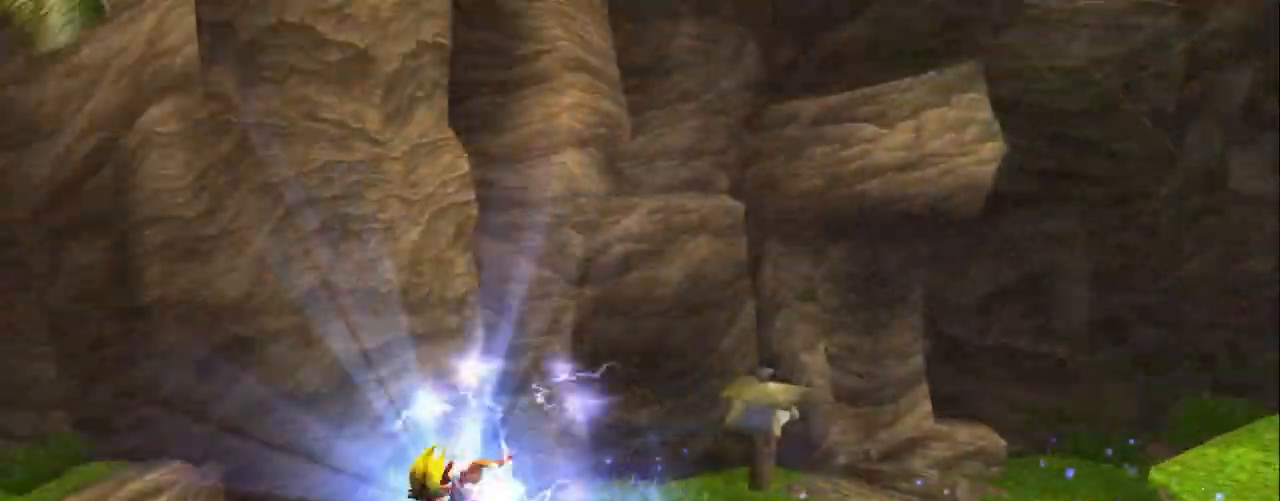
Gameplay with a controller (PlayStation layout); each line is a JSON object with the inputs held at the frame after it. "events" lists button and stick changes between this image and that frame as [ms after this image, input, new state], when the widget could be followed in between.
{"buttons": [], "left_stick": "up-left", "right_stick": "center", "events": [[17, "TRIANGLE", "up"], [167, "SQUARE", "up"], [451, "left_stick", "up-left"], [467, "right_stick", "center"]]}
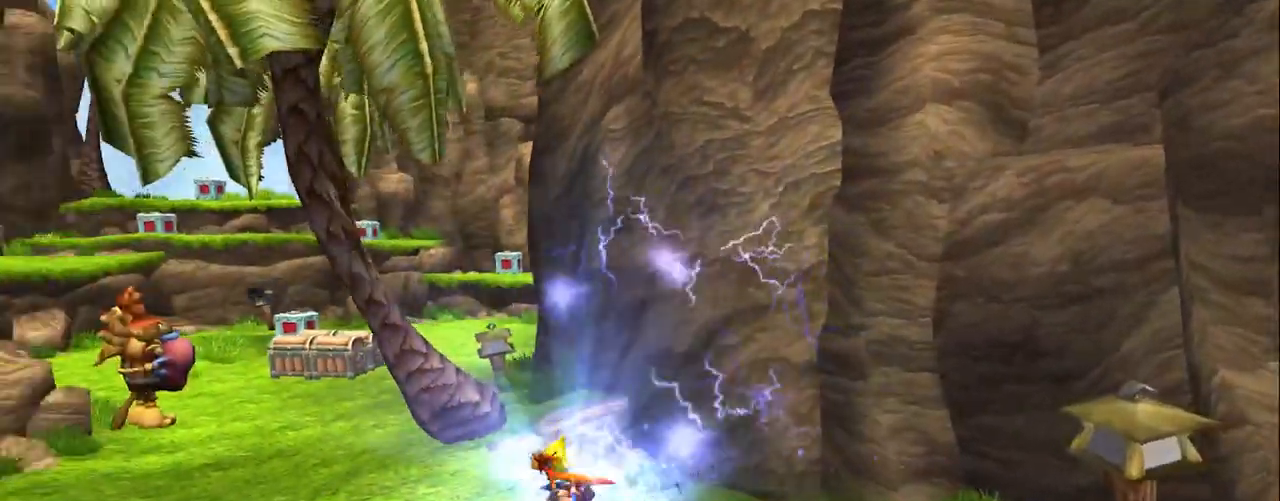
{"buttons": ["SQUARE"], "left_stick": "up-left", "right_stick": "center", "events": [[250, "SQUARE", "down"]]}
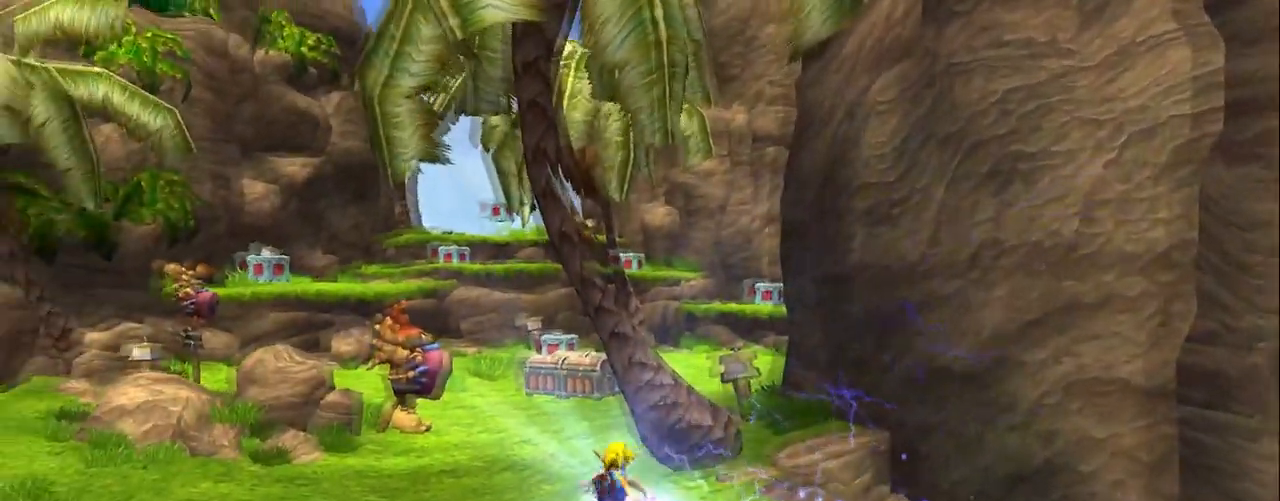
{"buttons": ["SQUARE"], "left_stick": "up", "right_stick": "center", "events": [[217, "left_stick", "up"]]}
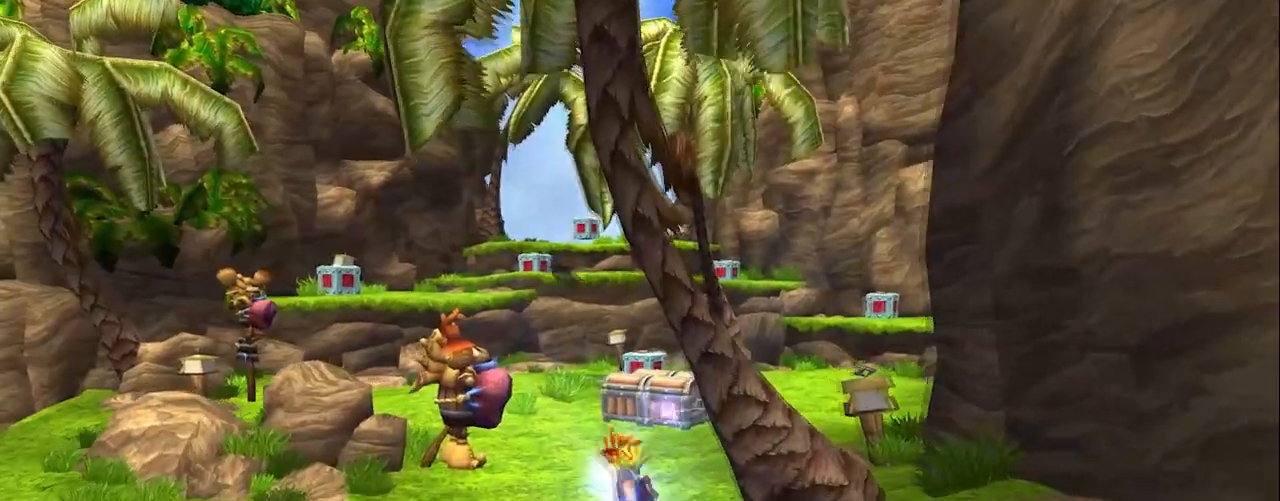
{"buttons": ["L1"], "left_stick": "up", "right_stick": "center", "events": [[50, "SQUARE", "up"], [267, "L1", "down"]]}
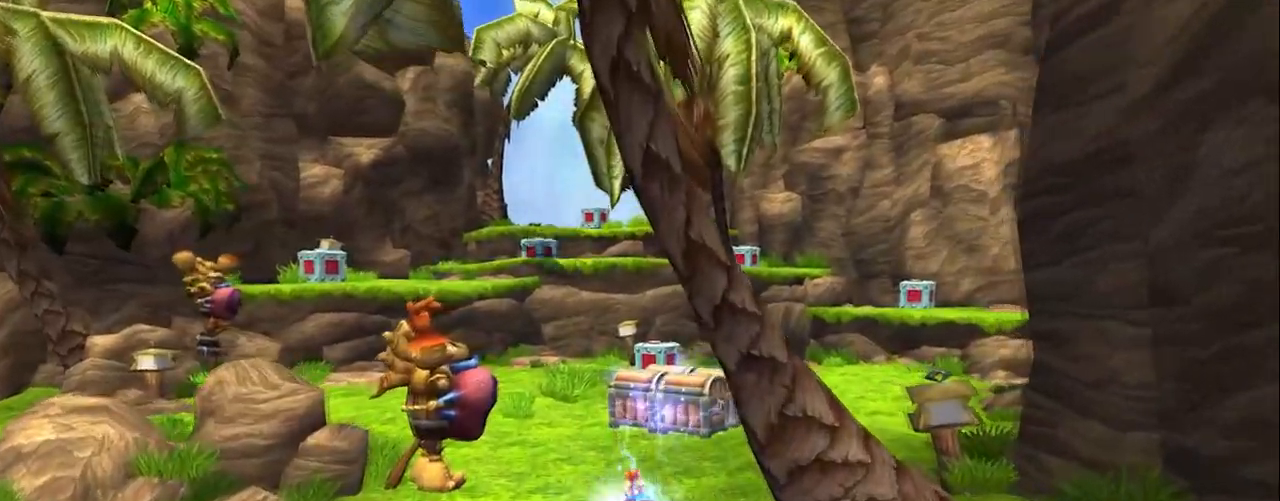
{"buttons": ["CROSS"], "left_stick": "up", "right_stick": "center", "events": [[17, "L1", "up"], [434, "CROSS", "down"]]}
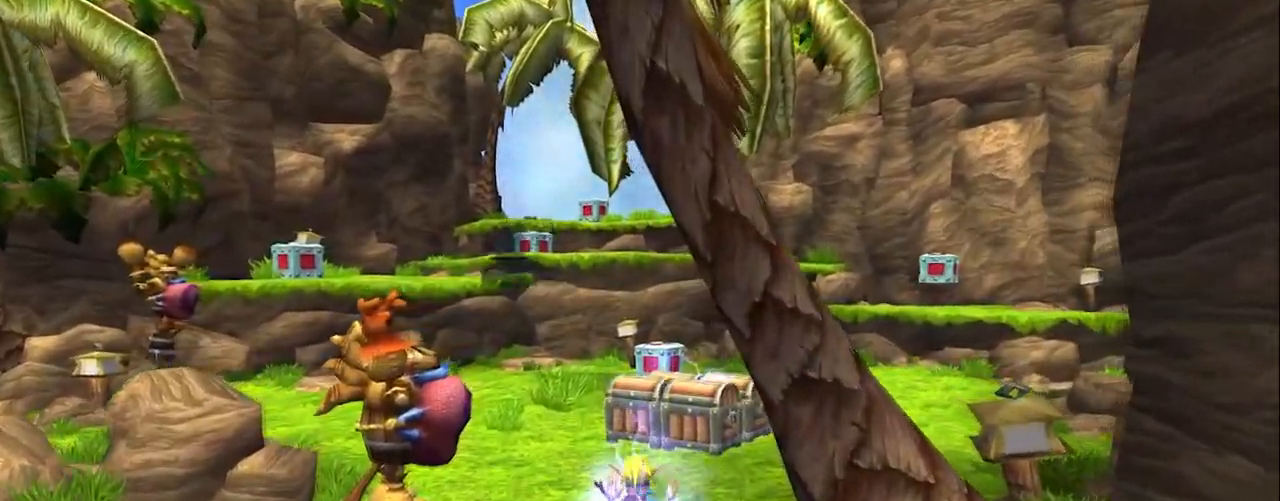
{"buttons": ["CROSS"], "left_stick": "up", "right_stick": "center", "events": [[150, "CROSS", "up"], [267, "CROSS", "down"]]}
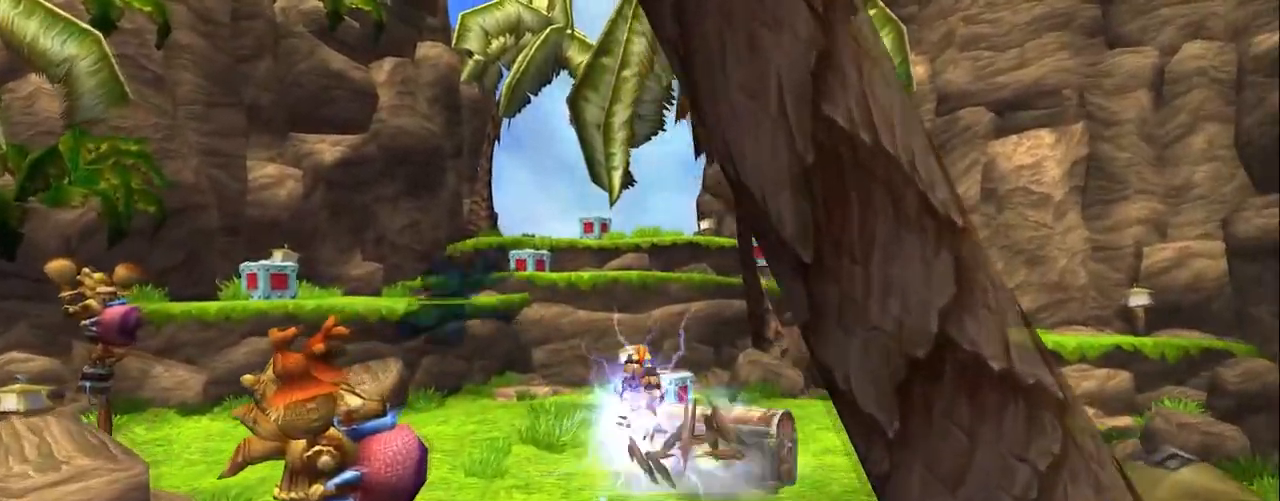
{"buttons": [], "left_stick": "up", "right_stick": "center", "events": [[17, "CROSS", "up"]]}
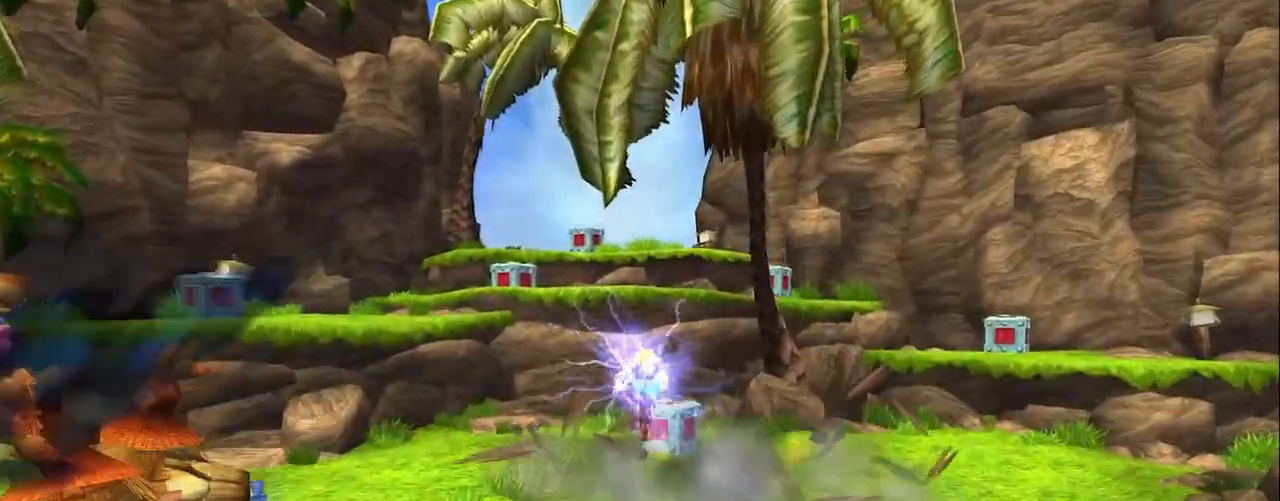
{"buttons": [], "left_stick": "up-left", "right_stick": "center", "events": [[467, "left_stick", "up-left"]]}
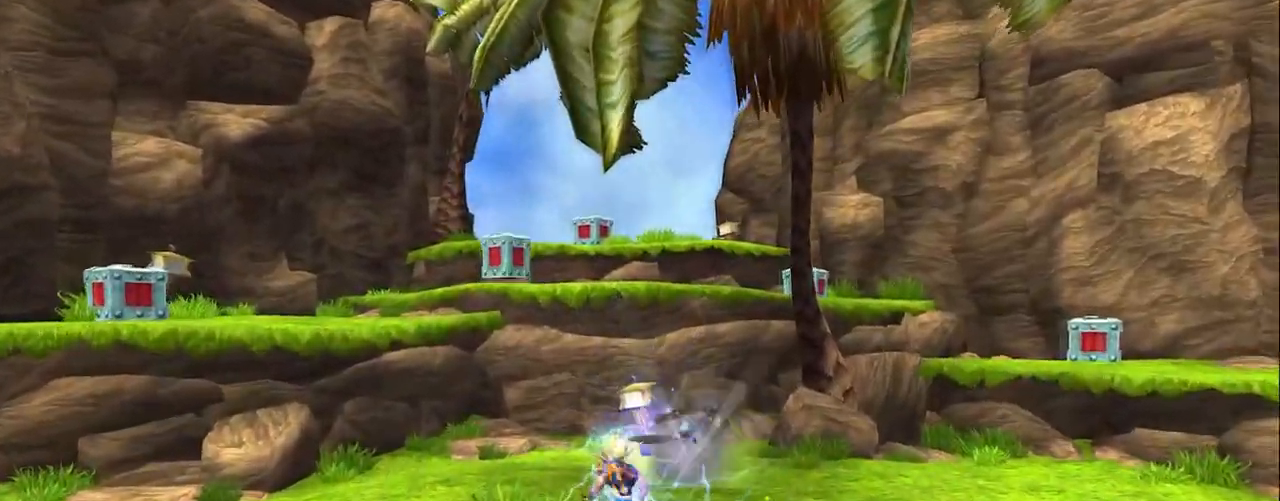
{"buttons": ["SQUARE"], "left_stick": "up-left", "right_stick": "center", "events": [[300, "SQUARE", "down"]]}
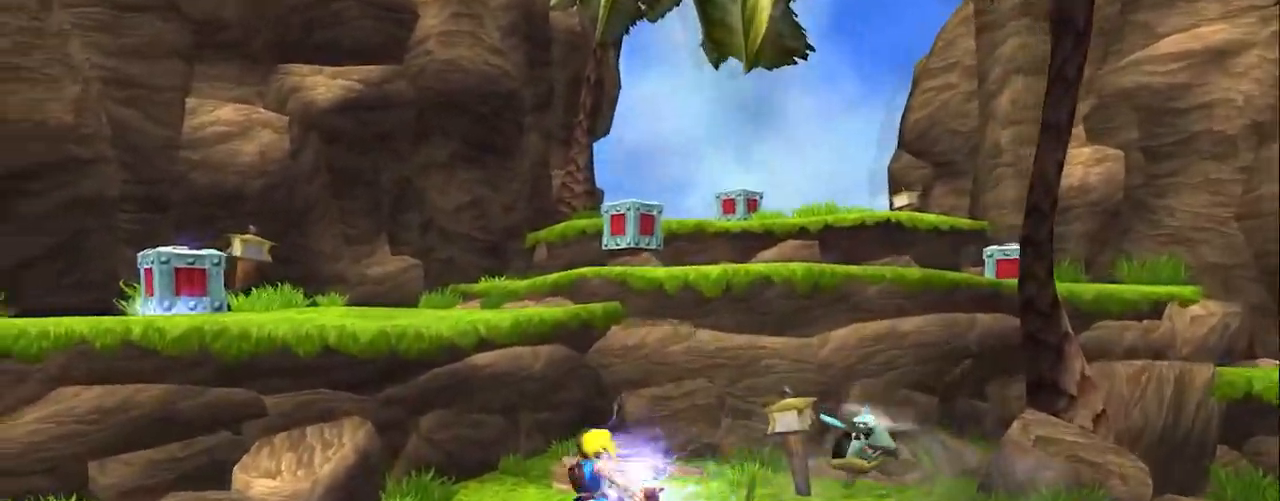
{"buttons": ["CROSS"], "left_stick": "up-left", "right_stick": "center", "events": [[166, "CROSS", "down"], [367, "SQUARE", "up"]]}
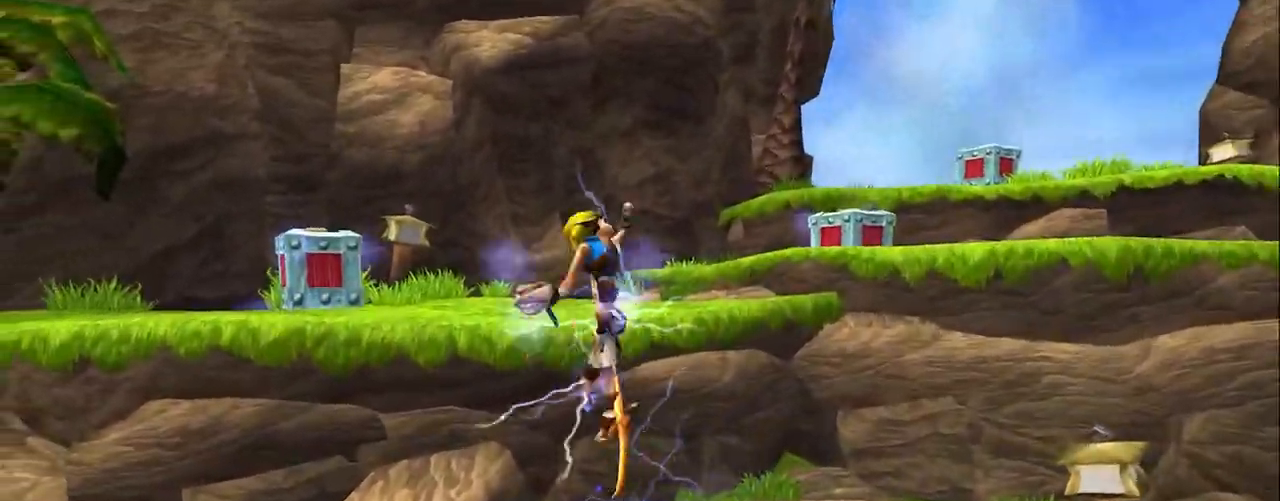
{"buttons": [], "left_stick": "up-left", "right_stick": "down-left", "events": [[33, "CROSS", "up"], [33, "right_stick", "down-left"]]}
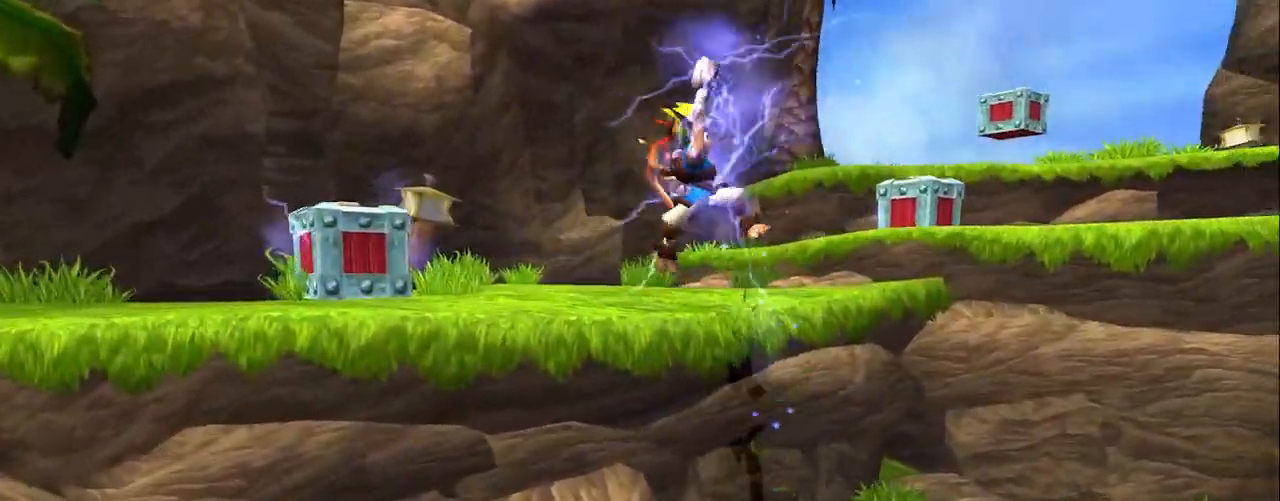
{"buttons": [], "left_stick": "up", "right_stick": "down-left", "events": [[66, "left_stick", "up"]]}
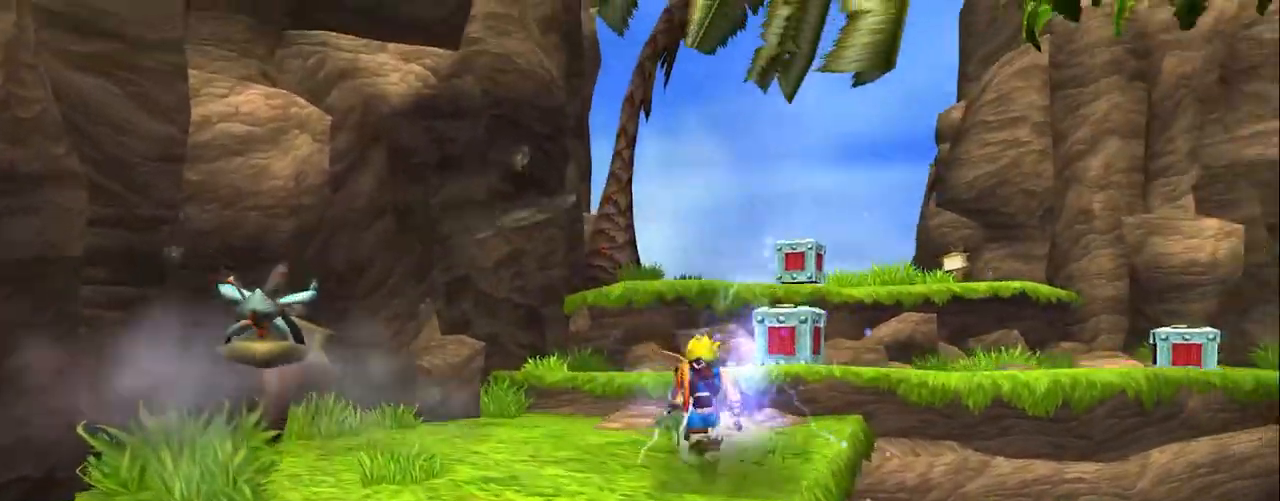
{"buttons": ["CROSS"], "left_stick": "up", "right_stick": "center", "events": [[284, "right_stick", "center"], [484, "CROSS", "down"]]}
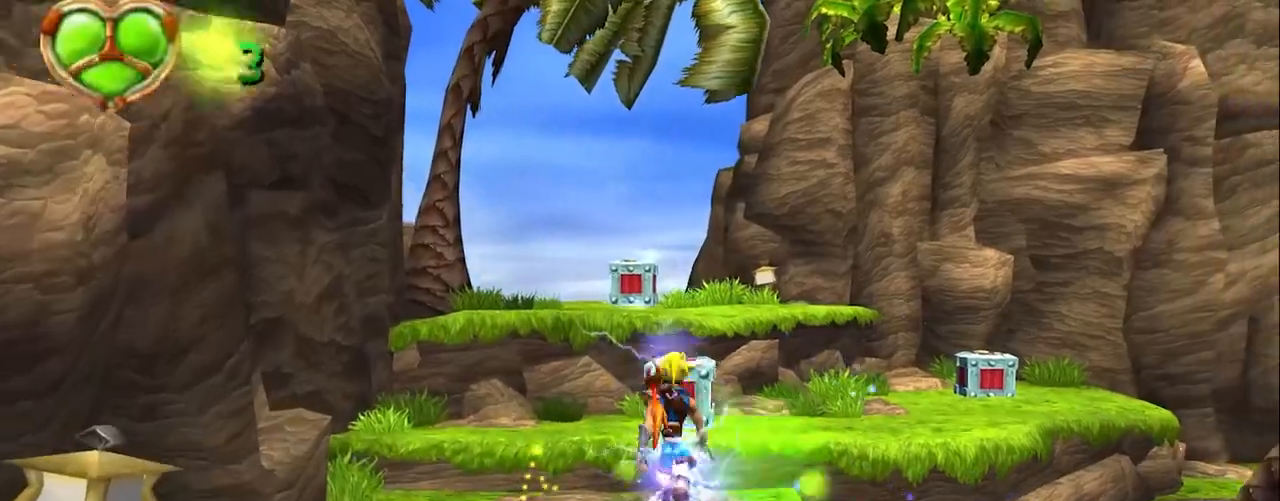
{"buttons": [], "left_stick": "up", "right_stick": "left", "events": [[116, "CROSS", "up"], [400, "right_stick", "left"]]}
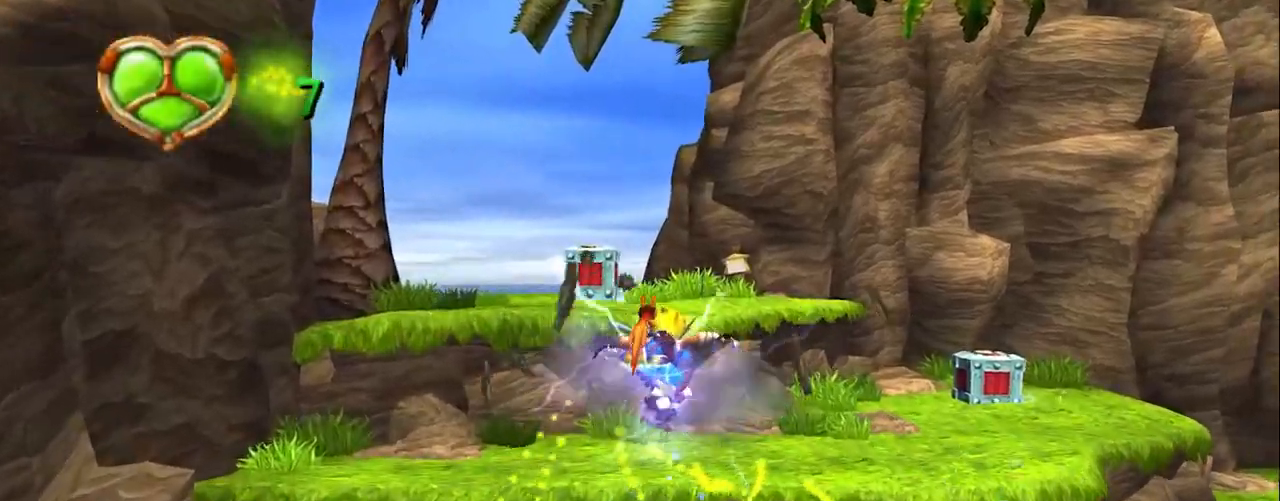
{"buttons": ["CROSS"], "left_stick": "up", "right_stick": "center", "events": [[234, "right_stick", "center"], [501, "CROSS", "down"]]}
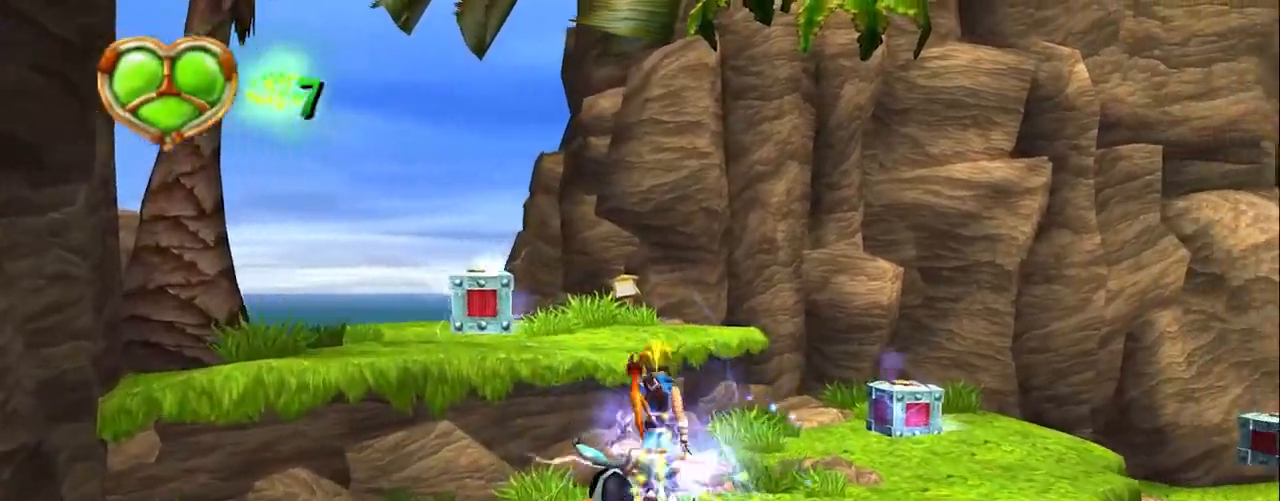
{"buttons": [], "left_stick": "up-right", "right_stick": "center", "events": [[167, "CROSS", "up"], [500, "left_stick", "up-right"]]}
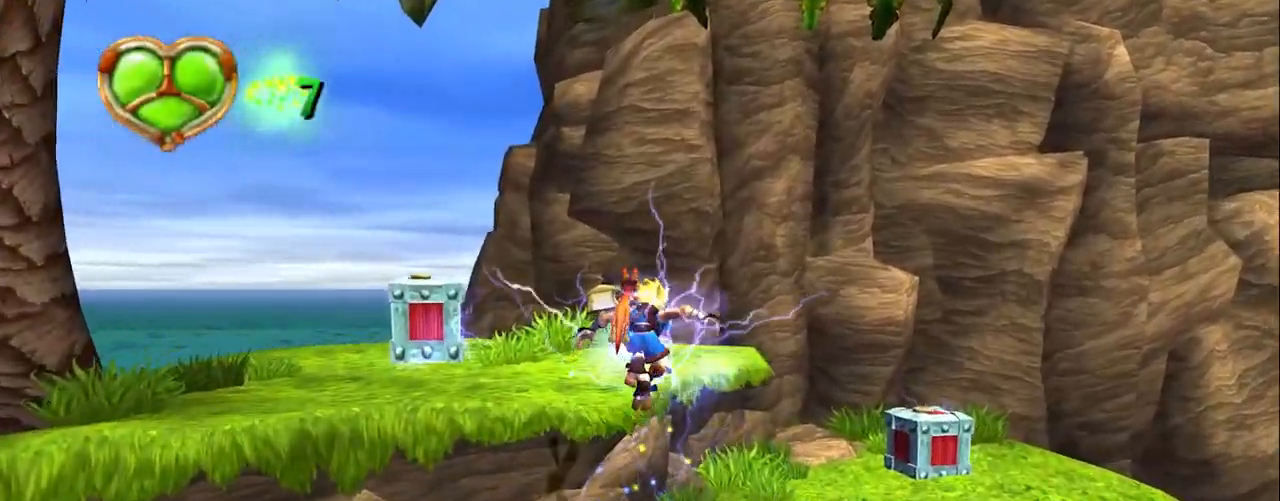
{"buttons": [], "left_stick": "up-right", "right_stick": "center", "events": []}
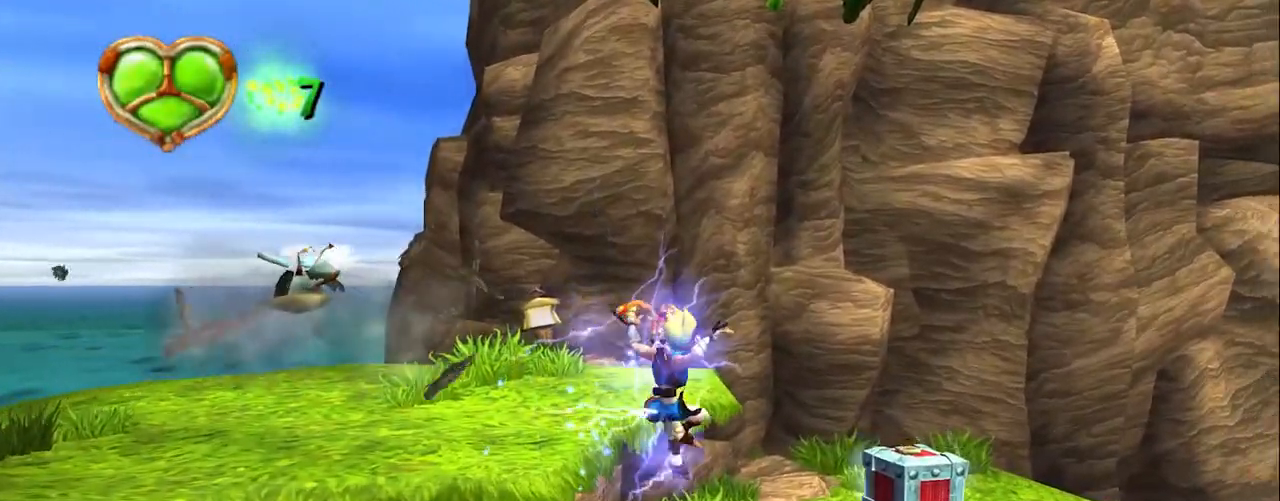
{"buttons": [], "left_stick": "up-right", "right_stick": "center", "events": []}
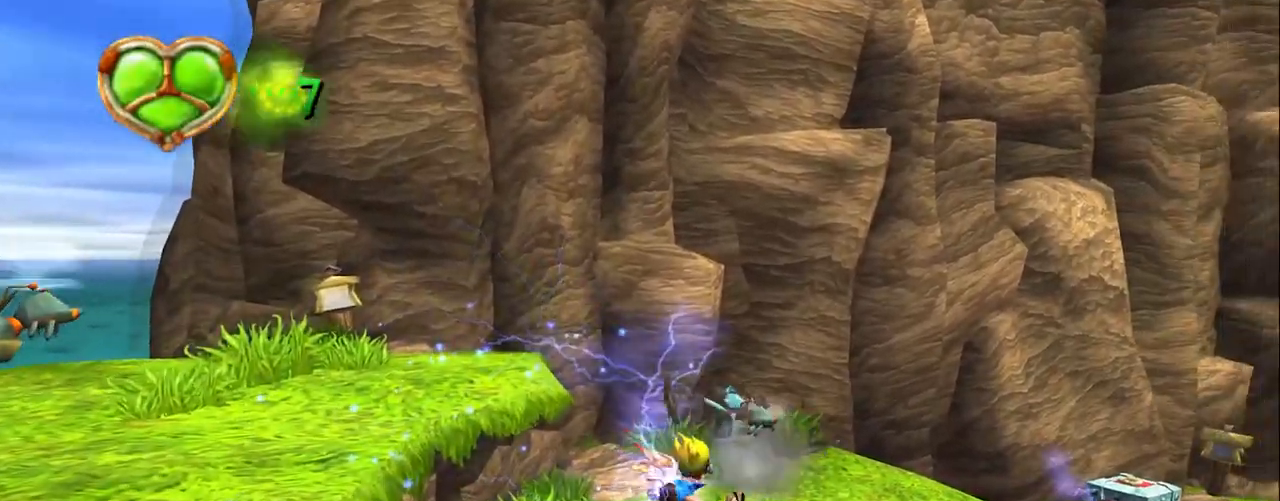
{"buttons": ["L1"], "left_stick": "up-right", "right_stick": "center", "events": [[334, "L1", "down"]]}
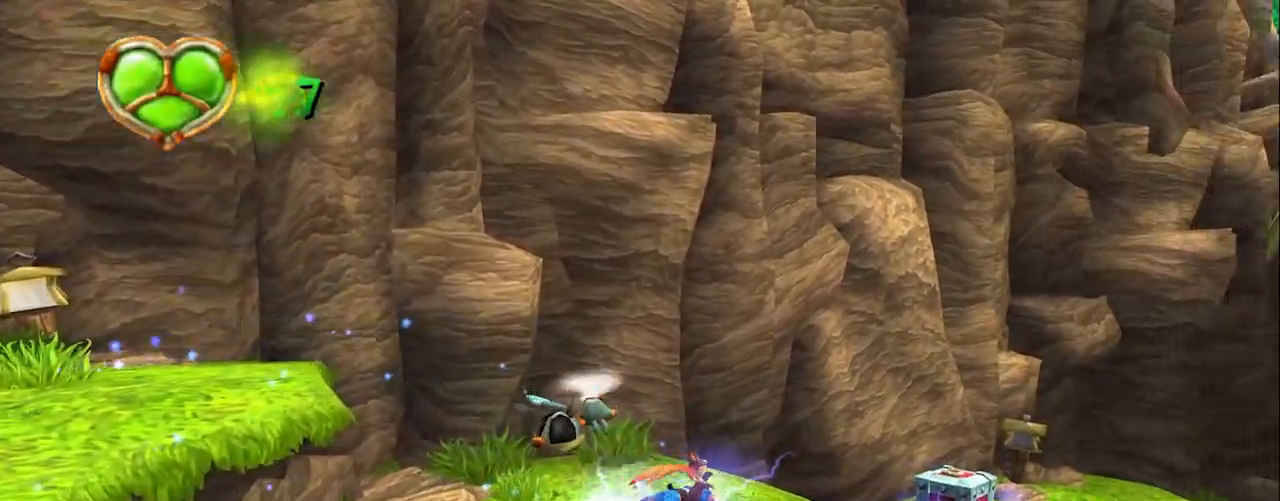
{"buttons": [], "left_stick": "up-right", "right_stick": "center", "events": [[117, "L1", "up"]]}
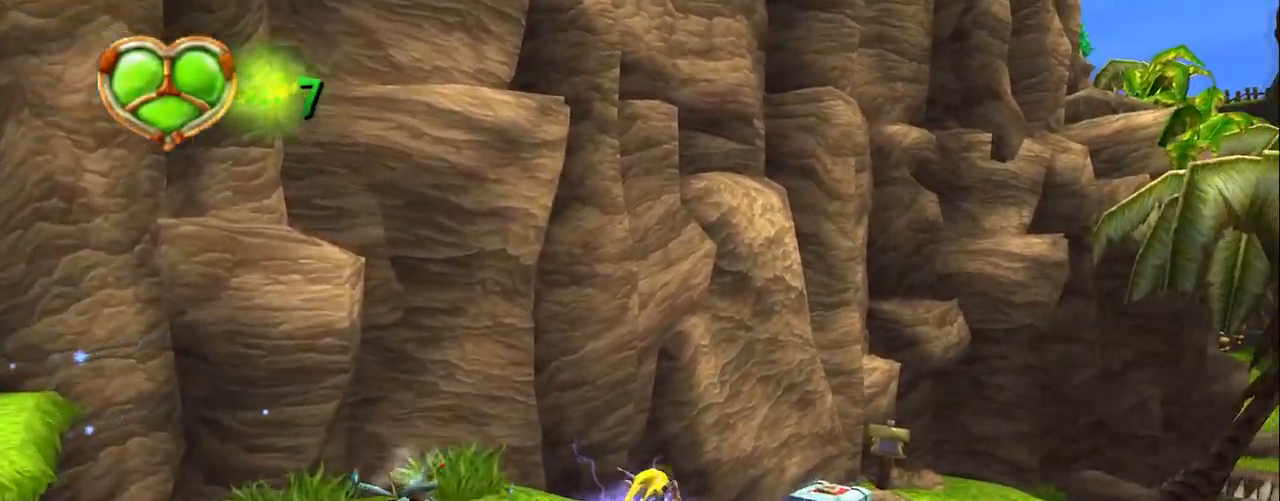
{"buttons": [], "left_stick": "up-right", "right_stick": "center", "events": [[151, "CROSS", "down"], [351, "CROSS", "up"]]}
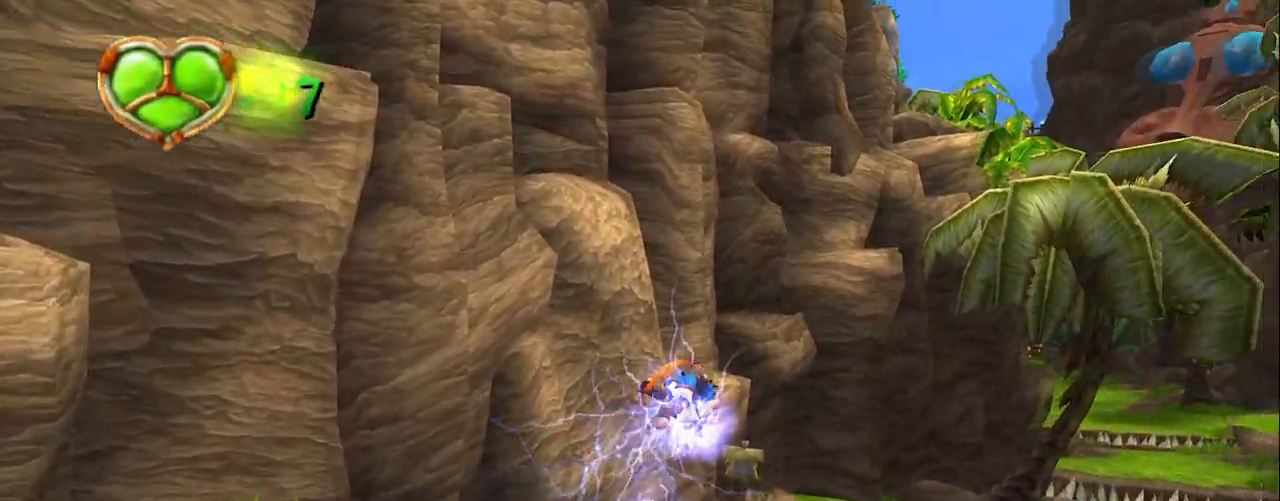
{"buttons": [], "left_stick": "up-right", "right_stick": "center", "events": []}
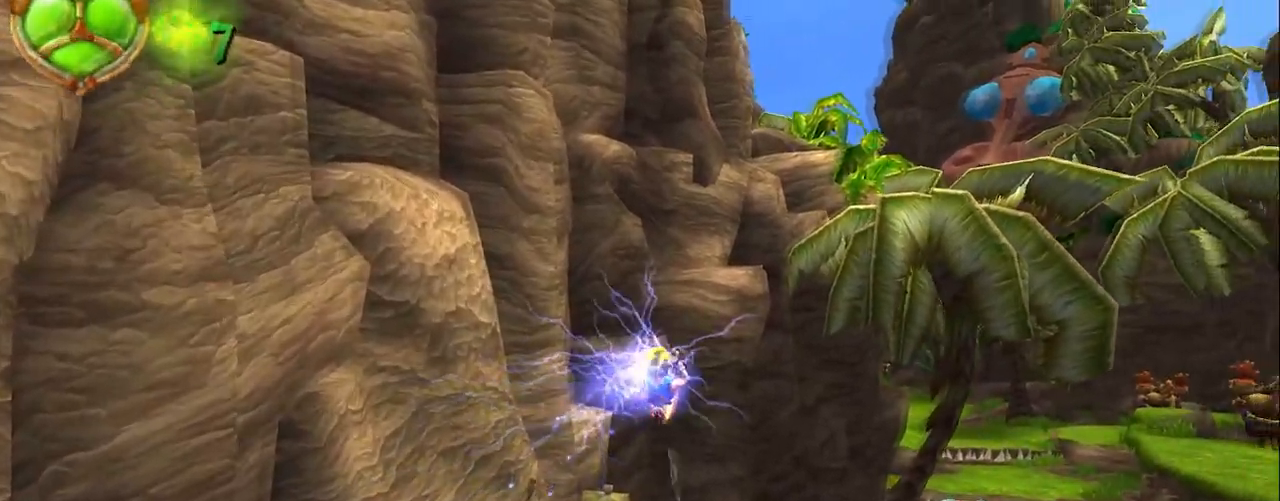
{"buttons": [], "left_stick": "up-right", "right_stick": "center", "events": []}
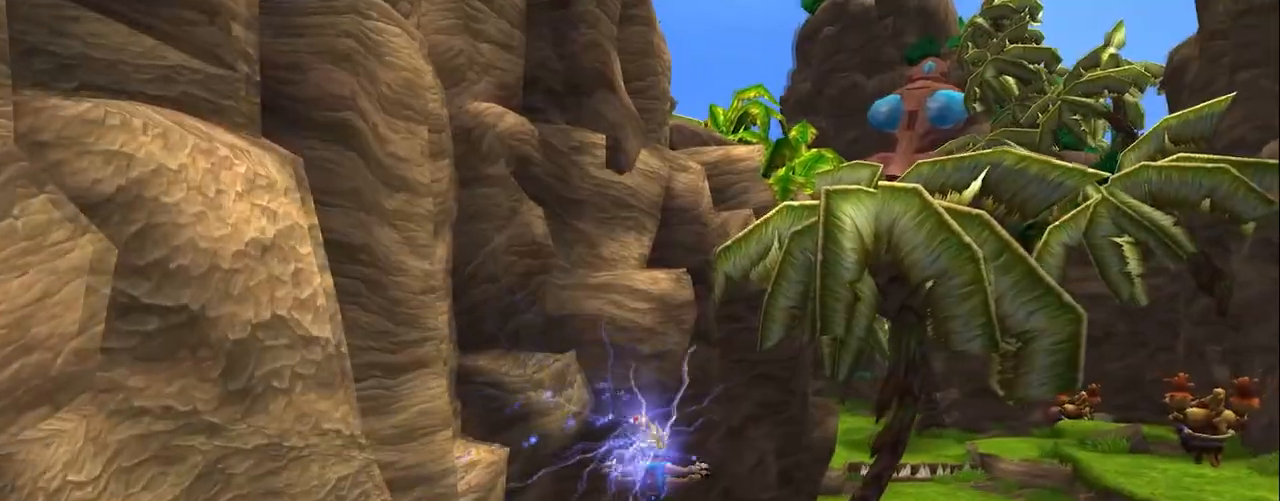
{"buttons": ["SQUARE"], "left_stick": "up-right", "right_stick": "center", "events": [[384, "SQUARE", "down"]]}
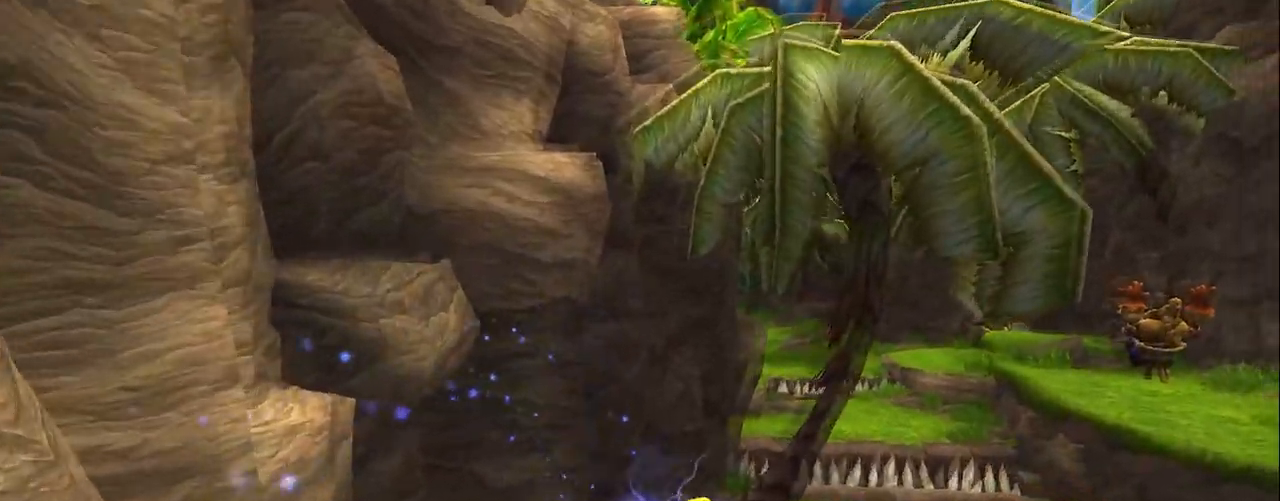
{"buttons": ["SQUARE"], "left_stick": "up-right", "right_stick": "center", "events": []}